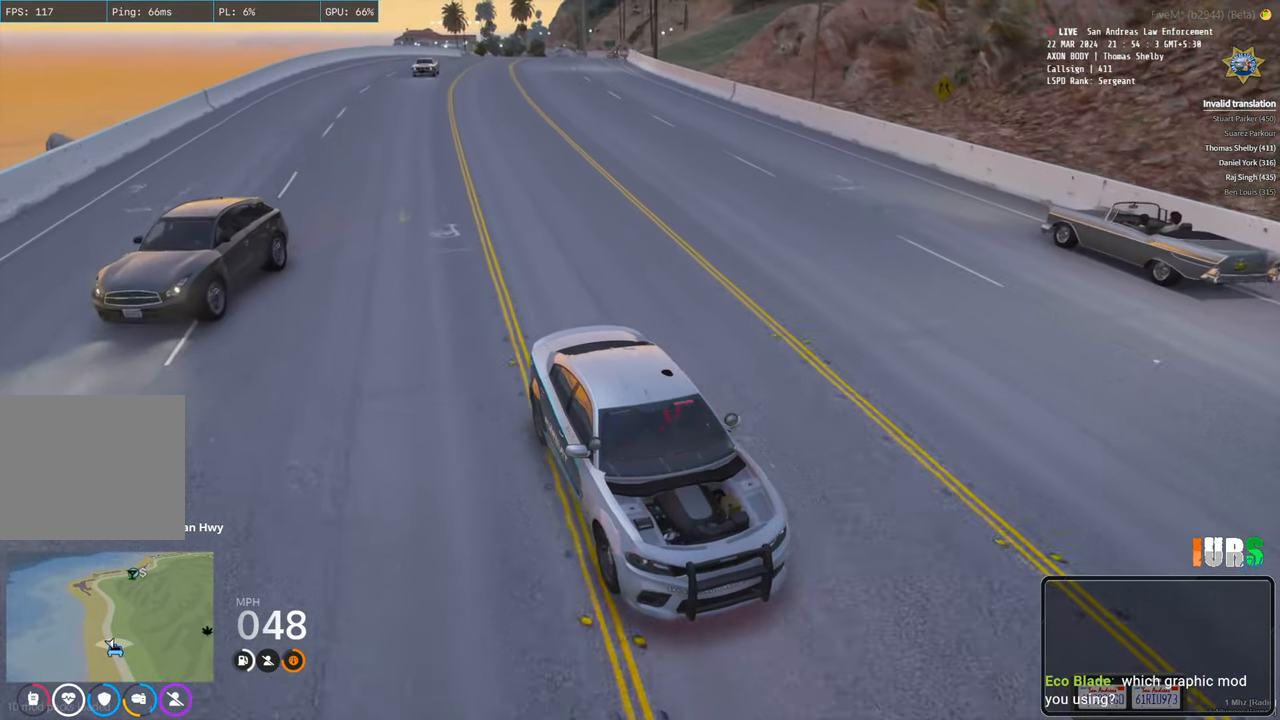
Gameplay with keyboard; each line is a JSON object with the keys held at the frame after it. "events" lists presses ("down") and releases ("up") of "a", "ctrl", "d", "e", "q", "s", "shift", "space" and "w" between this image and that frame as [ms after this image, input, new state], when the widget could be followed in between. No other keys are recorded. Mouse input is not recorded.
{"keys": ["a", "s"], "events": [[183, "a", "down"]]}
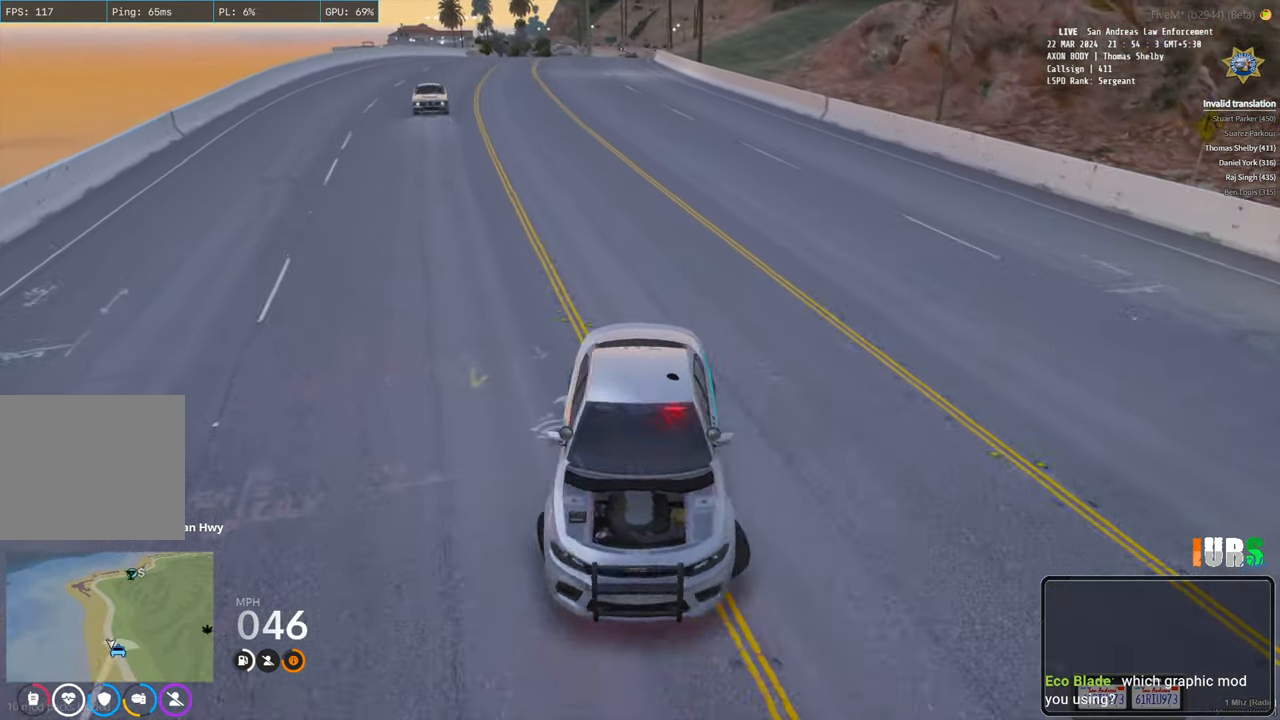
{"keys": [], "events": [[83, "s", "up"], [167, "a", "up"]]}
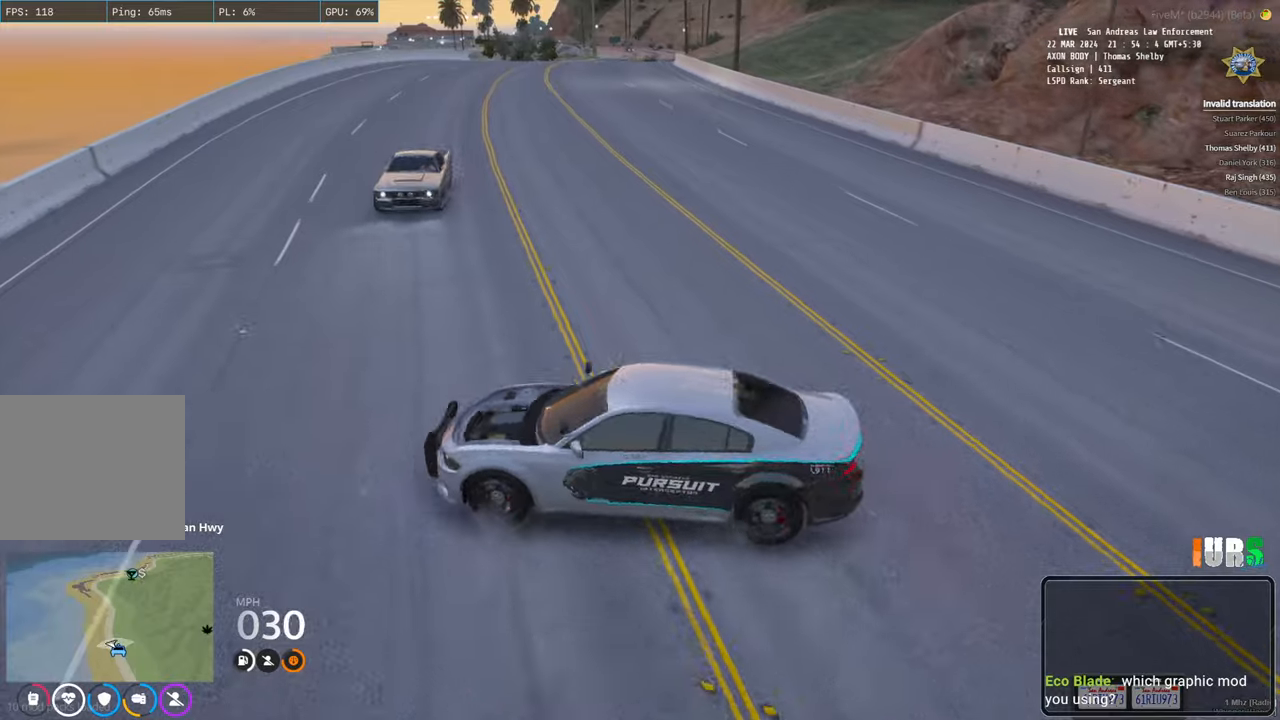
{"keys": ["w"], "events": [[317, "d", "down"], [350, "w", "down"], [417, "d", "up"]]}
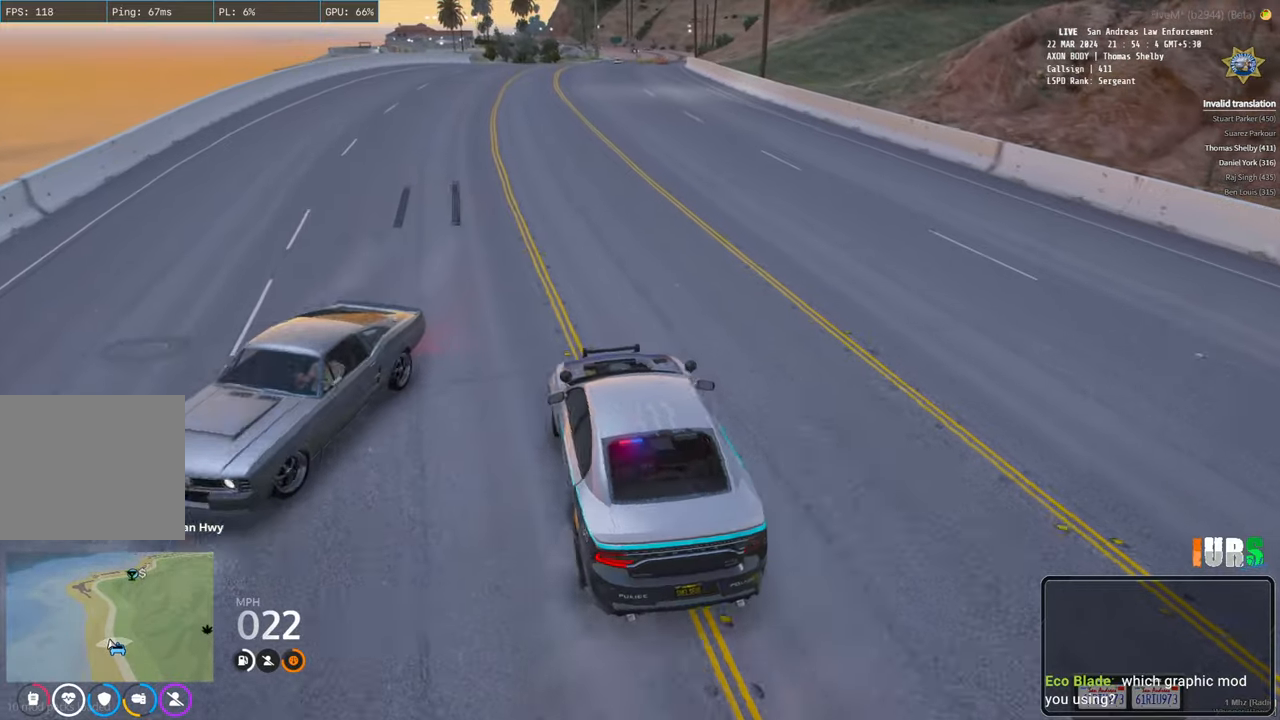
{"keys": ["w"], "events": []}
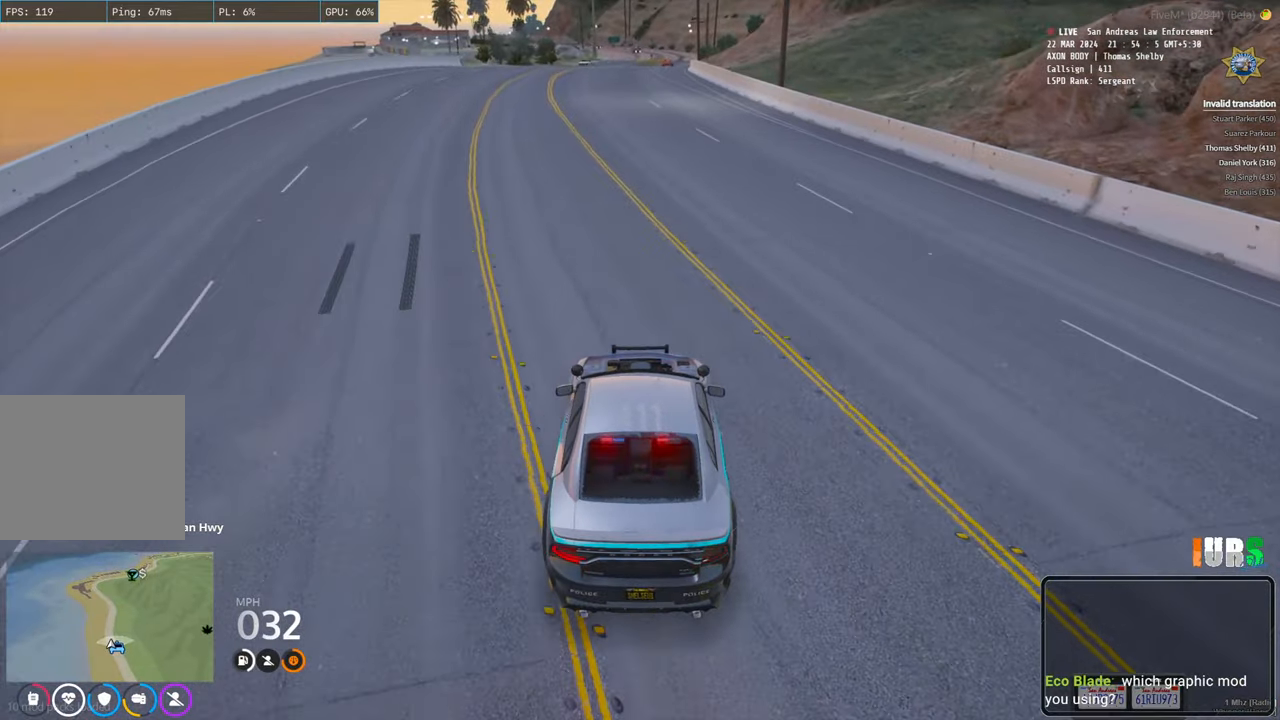
{"keys": ["a", "w"], "events": [[33, "a", "down"], [117, "a", "up"], [350, "a", "down"]]}
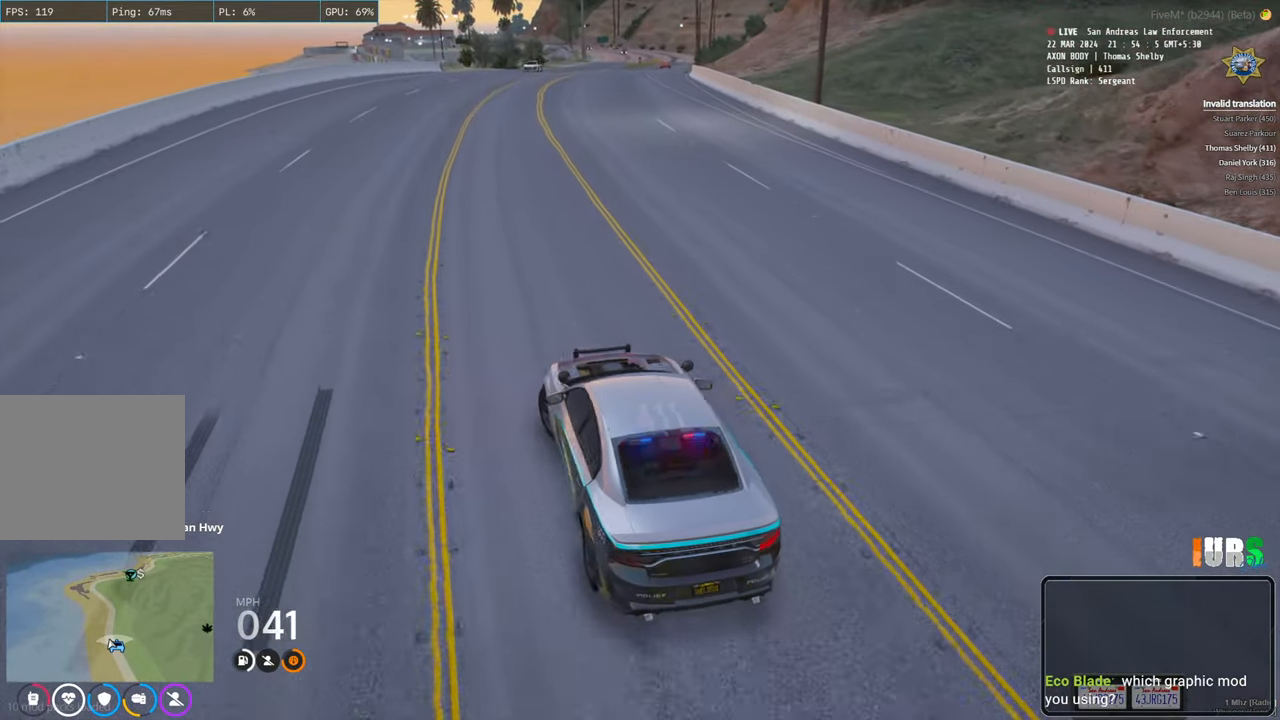
{"keys": [], "events": [[33, "a", "up"], [317, "w", "up"]]}
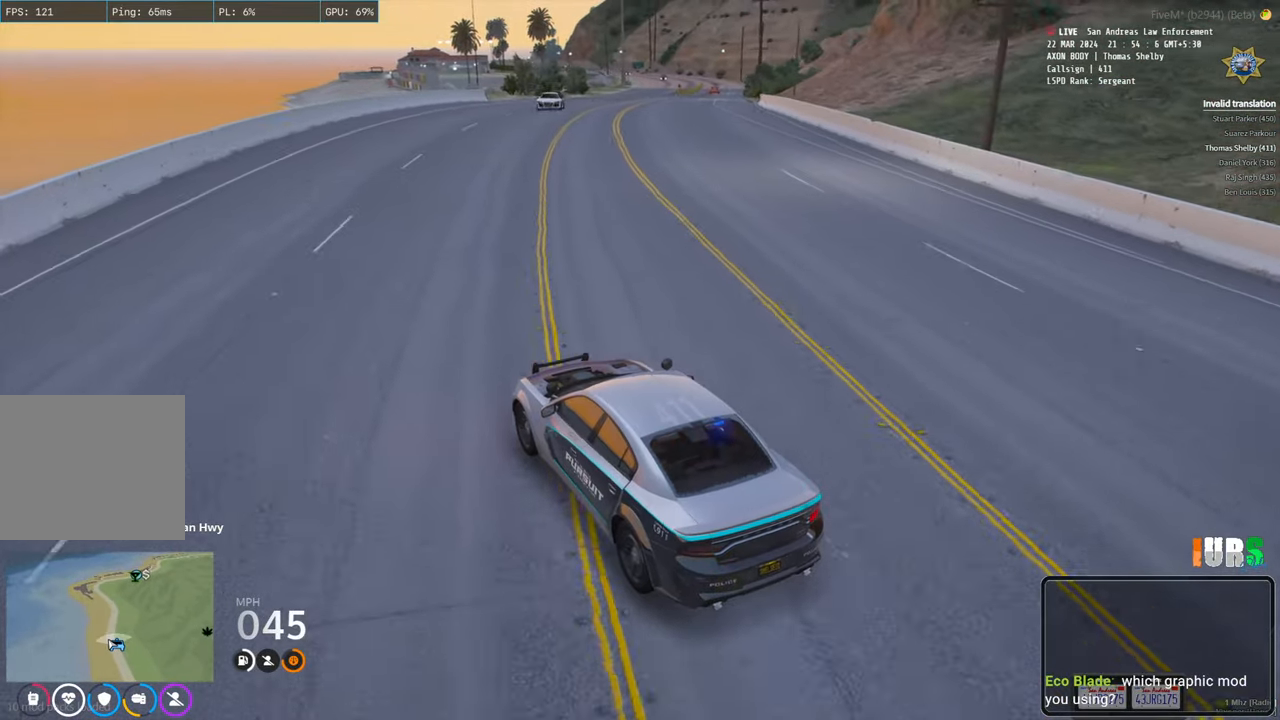
{"keys": ["d"], "events": [[150, "d", "down"]]}
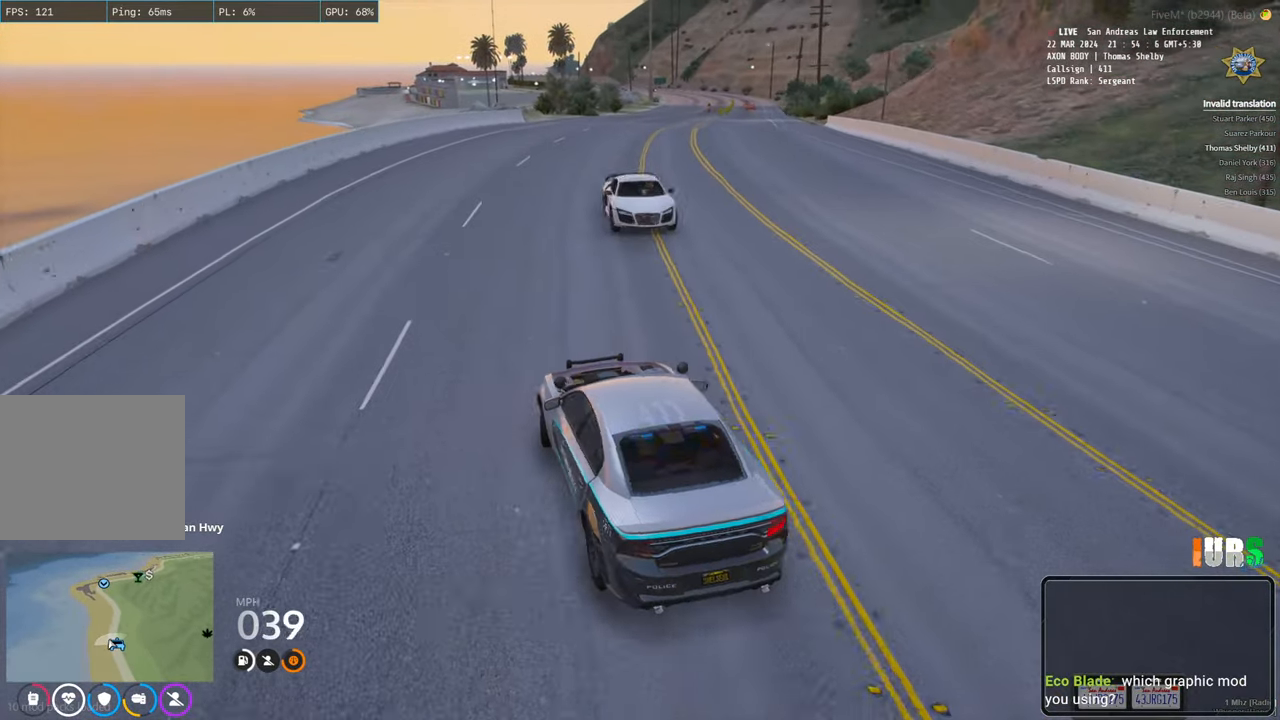
{"keys": ["d"], "events": []}
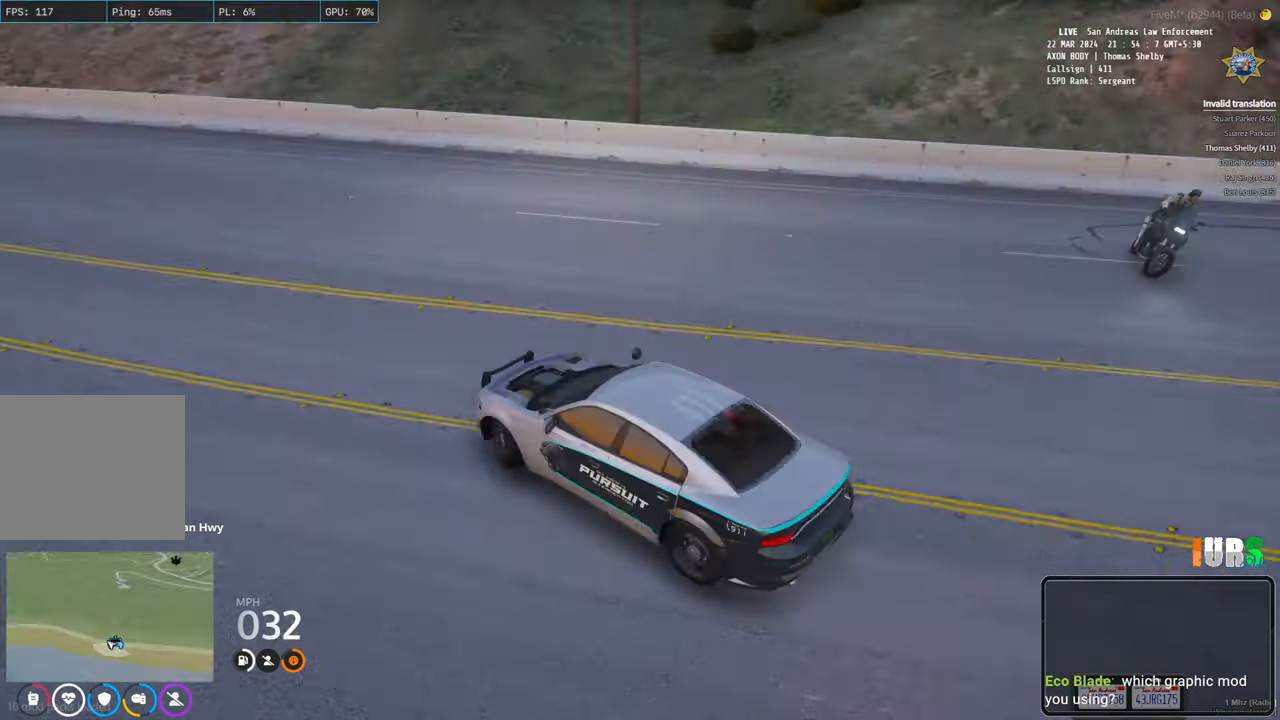
{"keys": ["d"], "events": []}
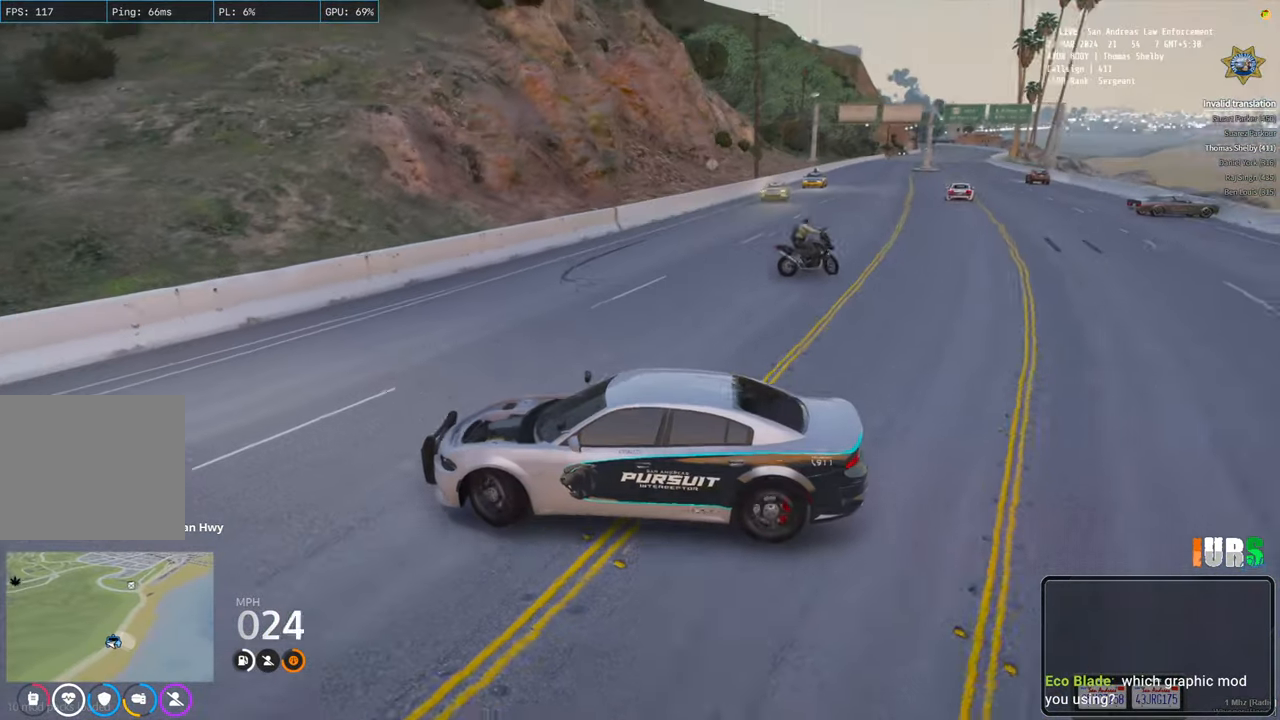
{"keys": ["d", "w"], "events": [[367, "w", "down"]]}
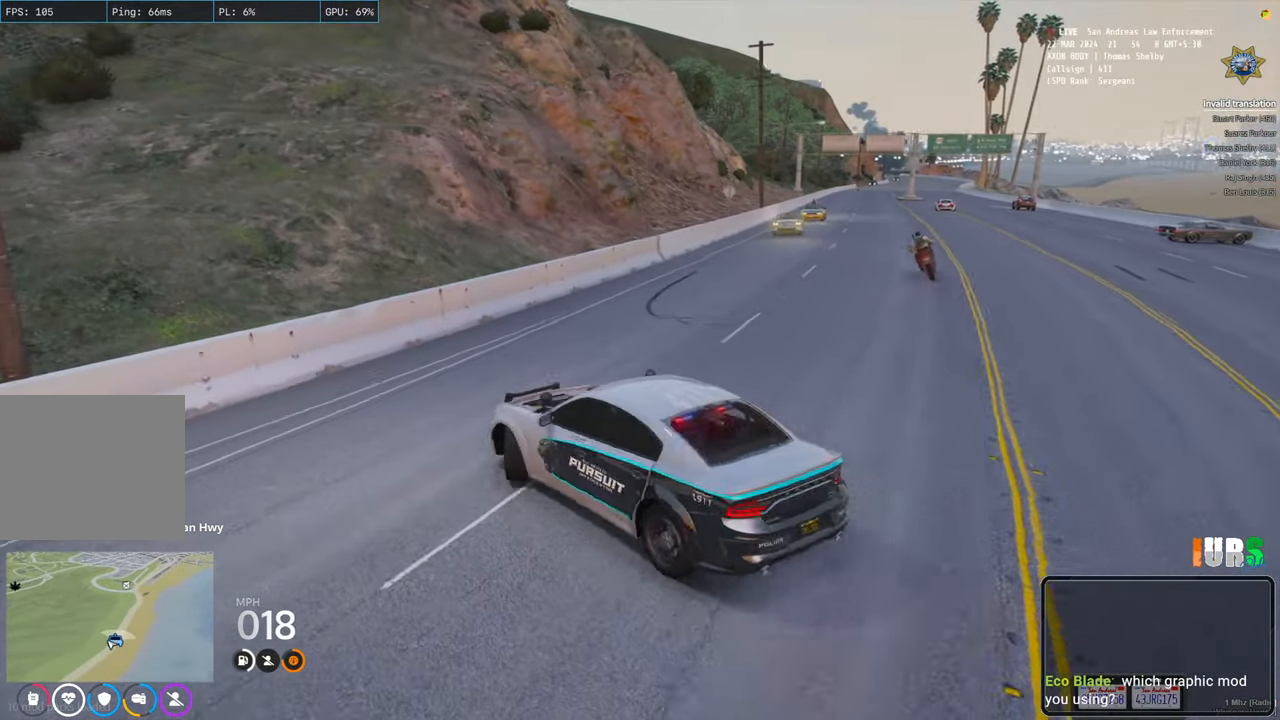
{"keys": ["w"], "events": [[400, "d", "up"]]}
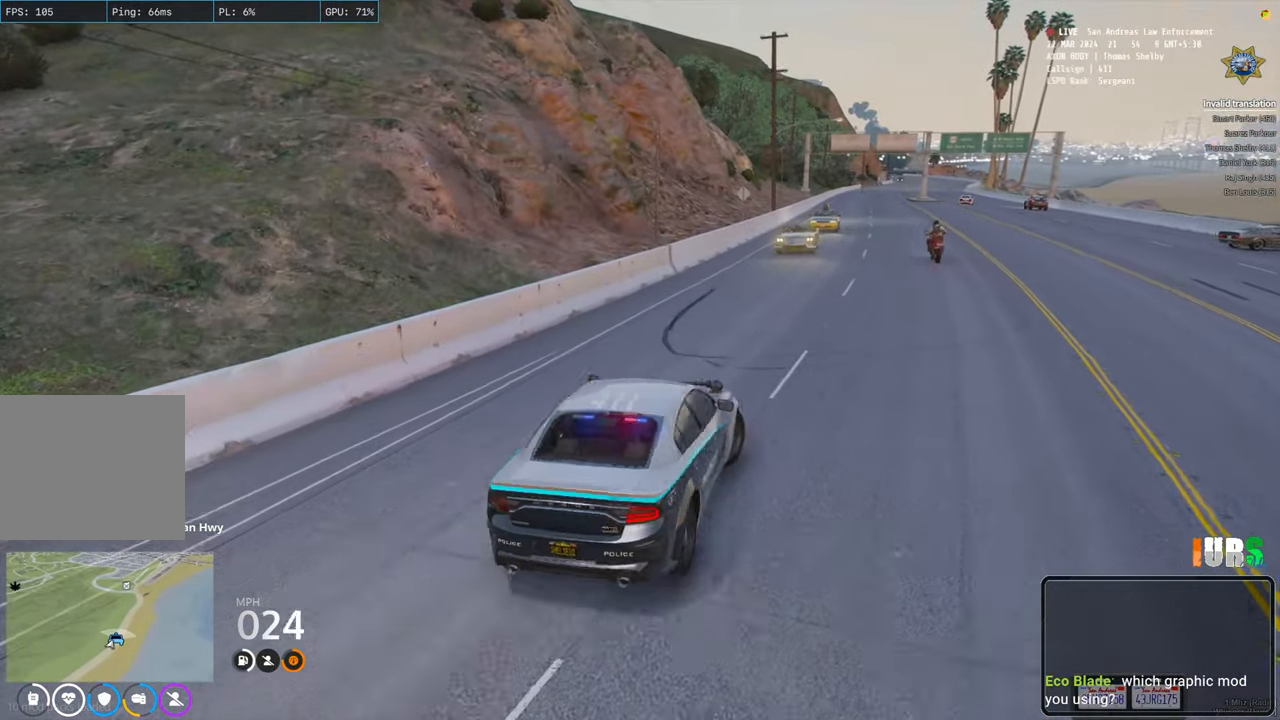
{"keys": ["w"], "events": []}
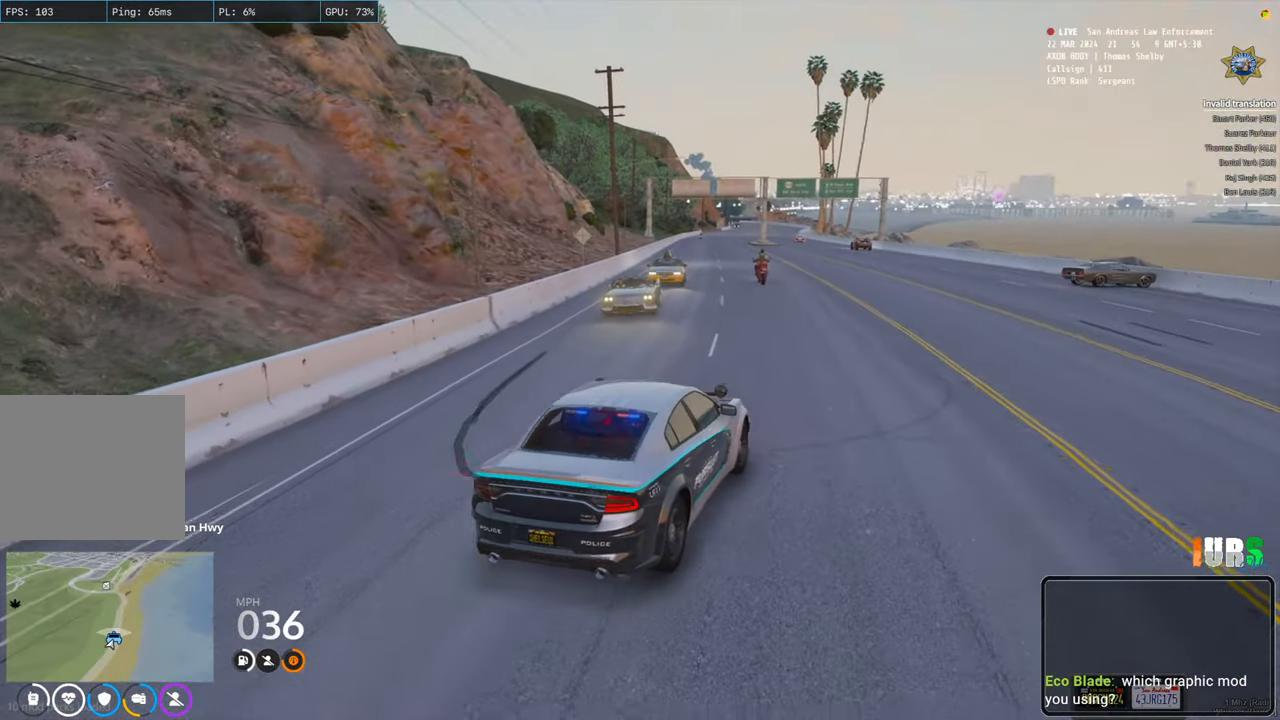
{"keys": ["w"], "events": []}
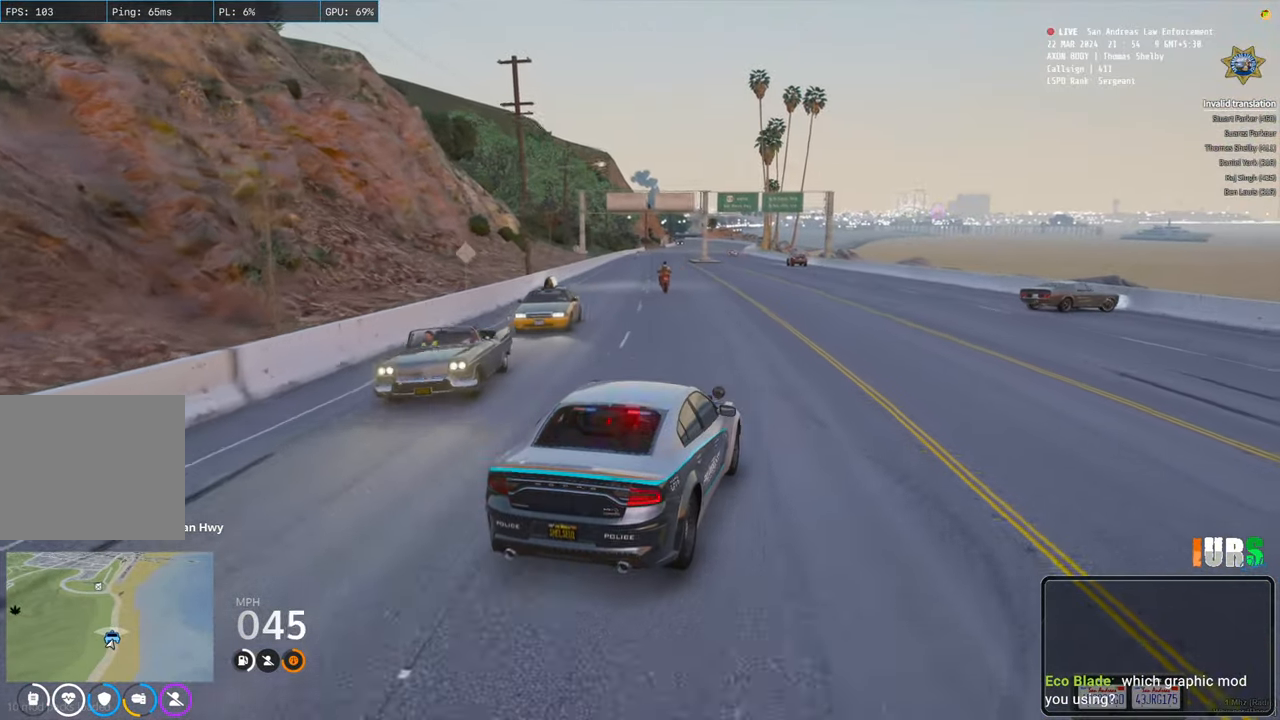
{"keys": ["w"], "events": []}
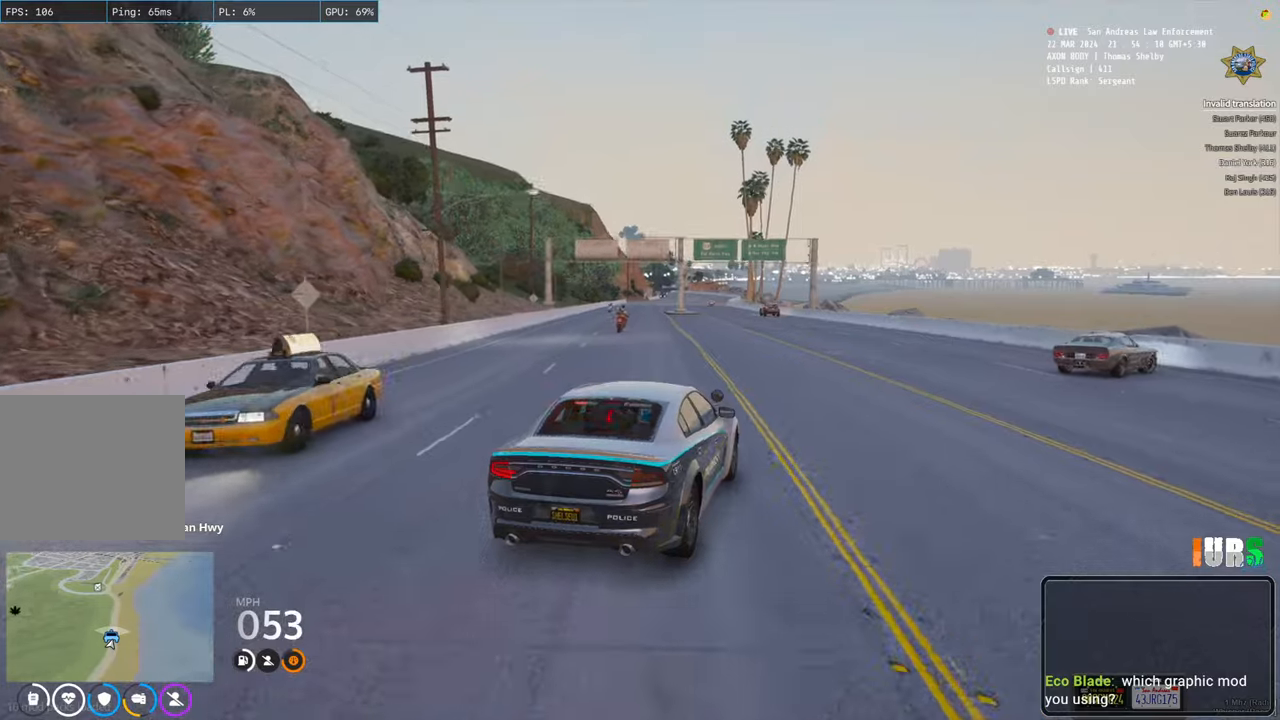
{"keys": ["w"], "events": [[200, "a", "down"], [267, "a", "up"]]}
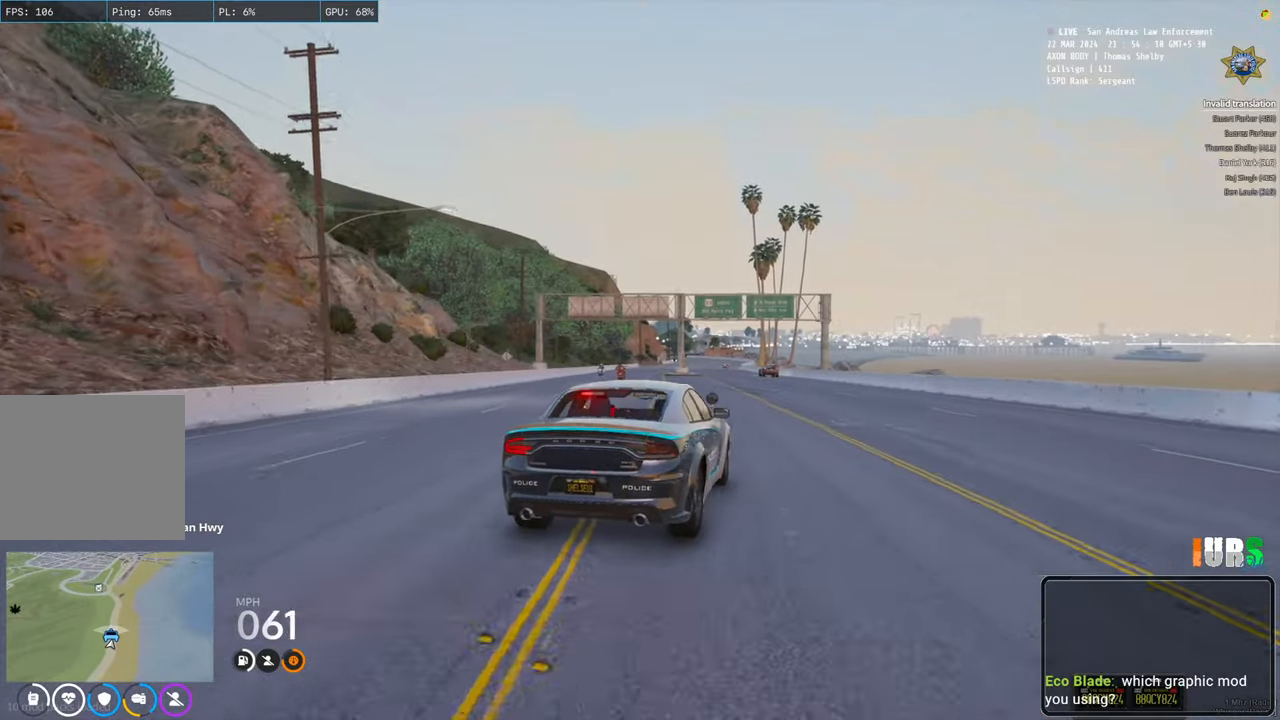
{"keys": ["w"], "events": []}
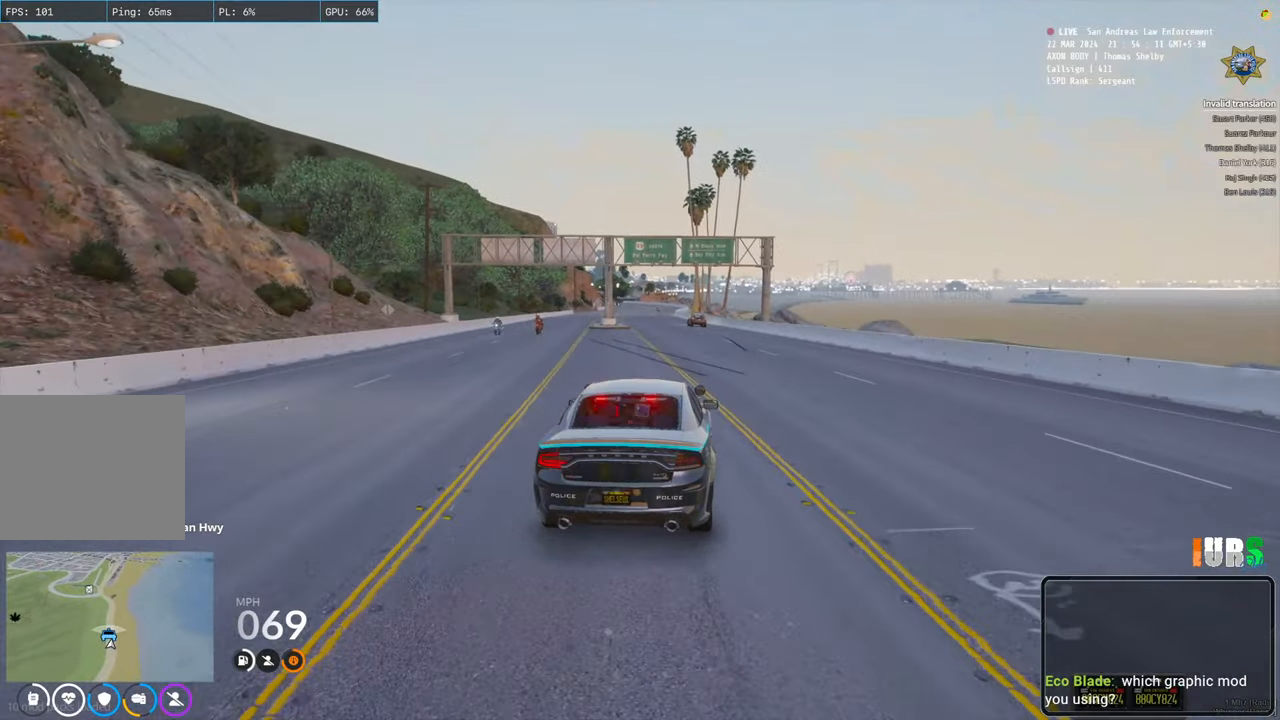
{"keys": ["w"], "events": [[50, "a", "down"], [100, "a", "up"]]}
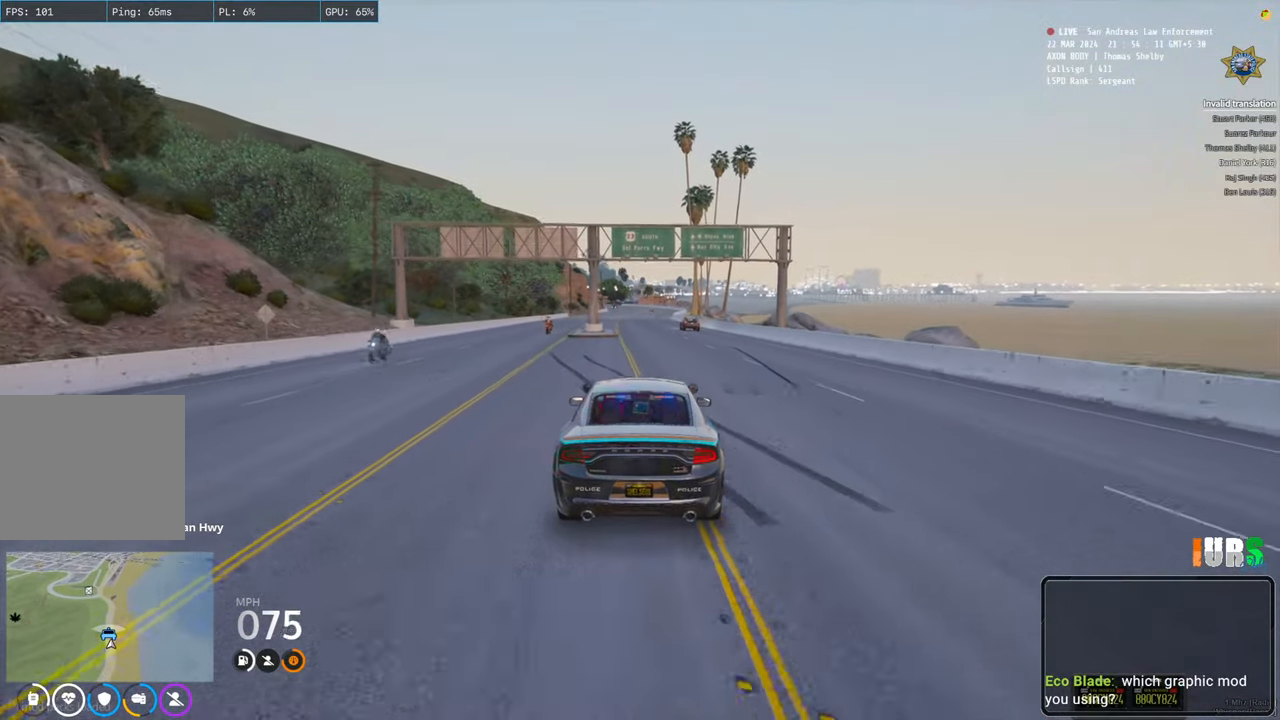
{"keys": ["w"], "events": []}
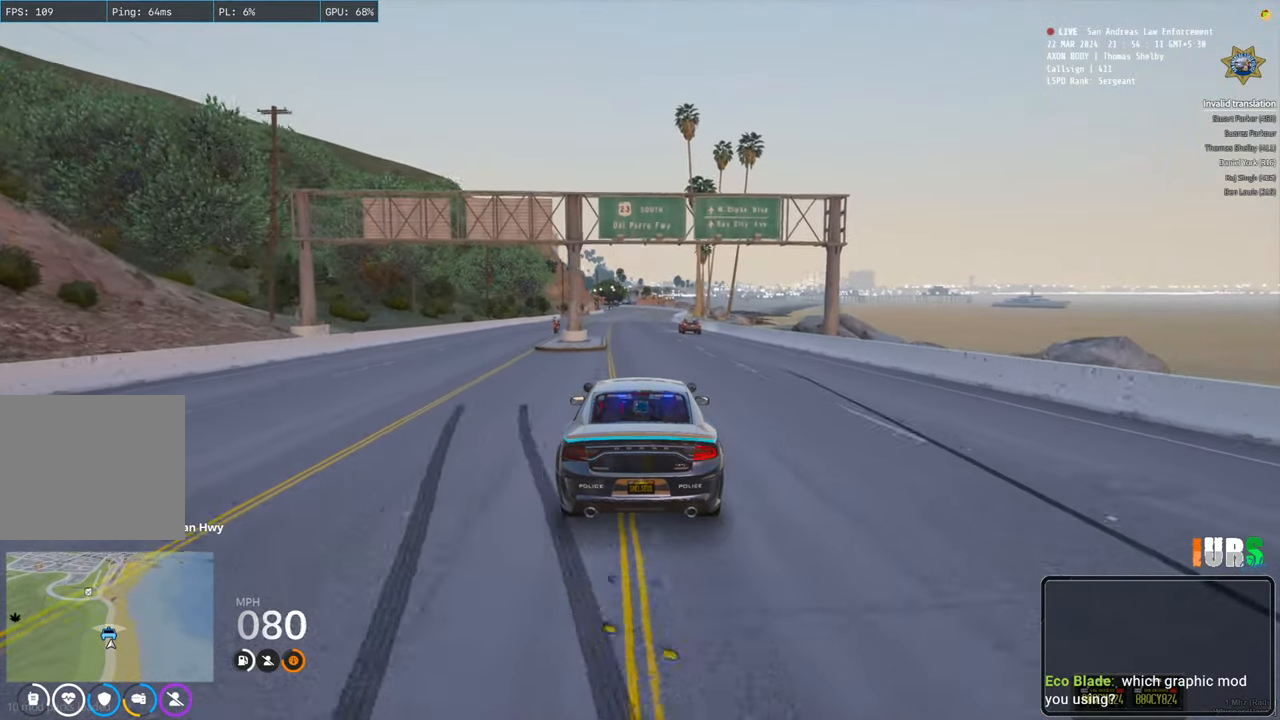
{"keys": ["w"], "events": [[150, "a", "down"], [200, "a", "up"]]}
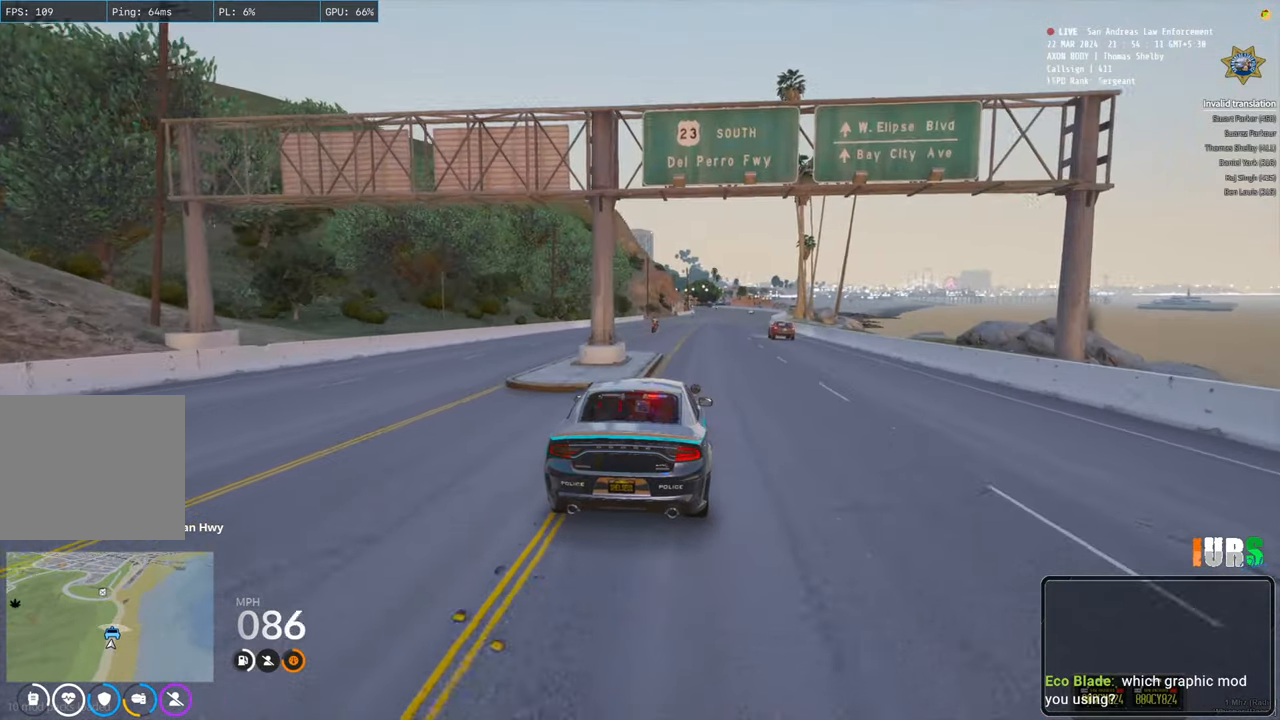
{"keys": ["d", "w"], "events": [[50, "d", "down"], [133, "d", "up"], [467, "d", "down"]]}
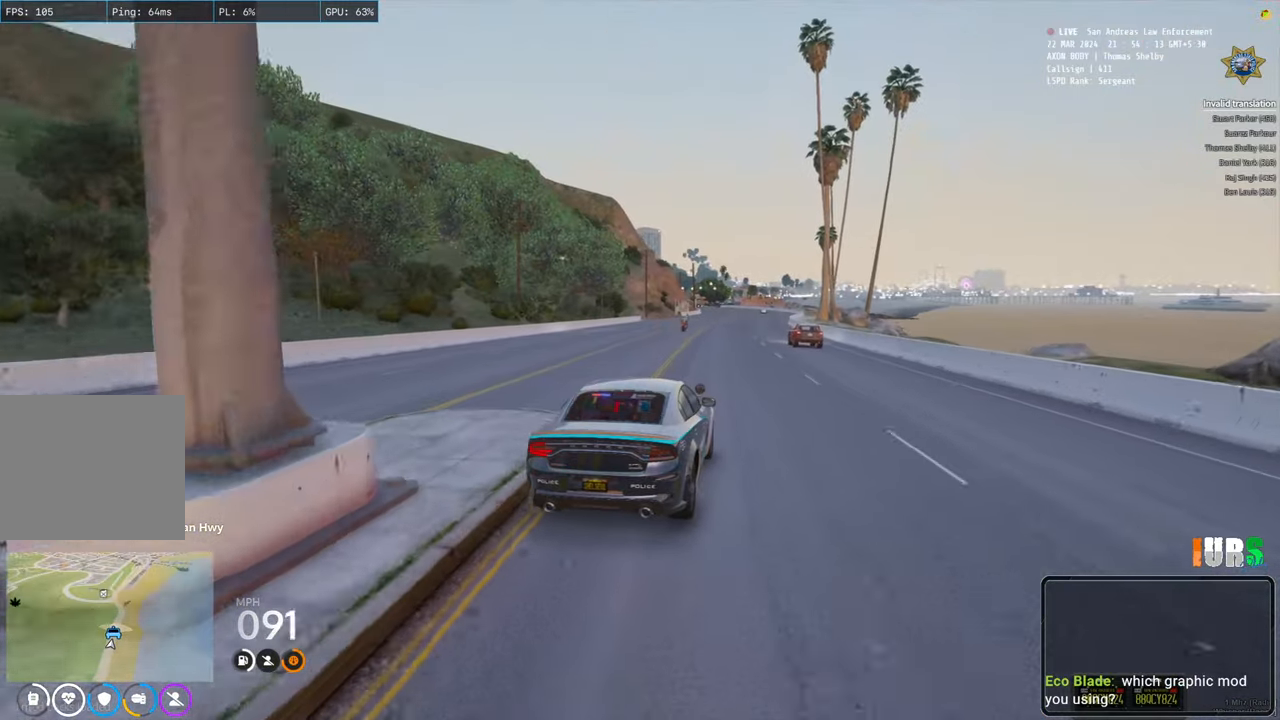
{"keys": ["w"], "events": [[67, "d", "up"], [283, "a", "down"], [383, "a", "up"]]}
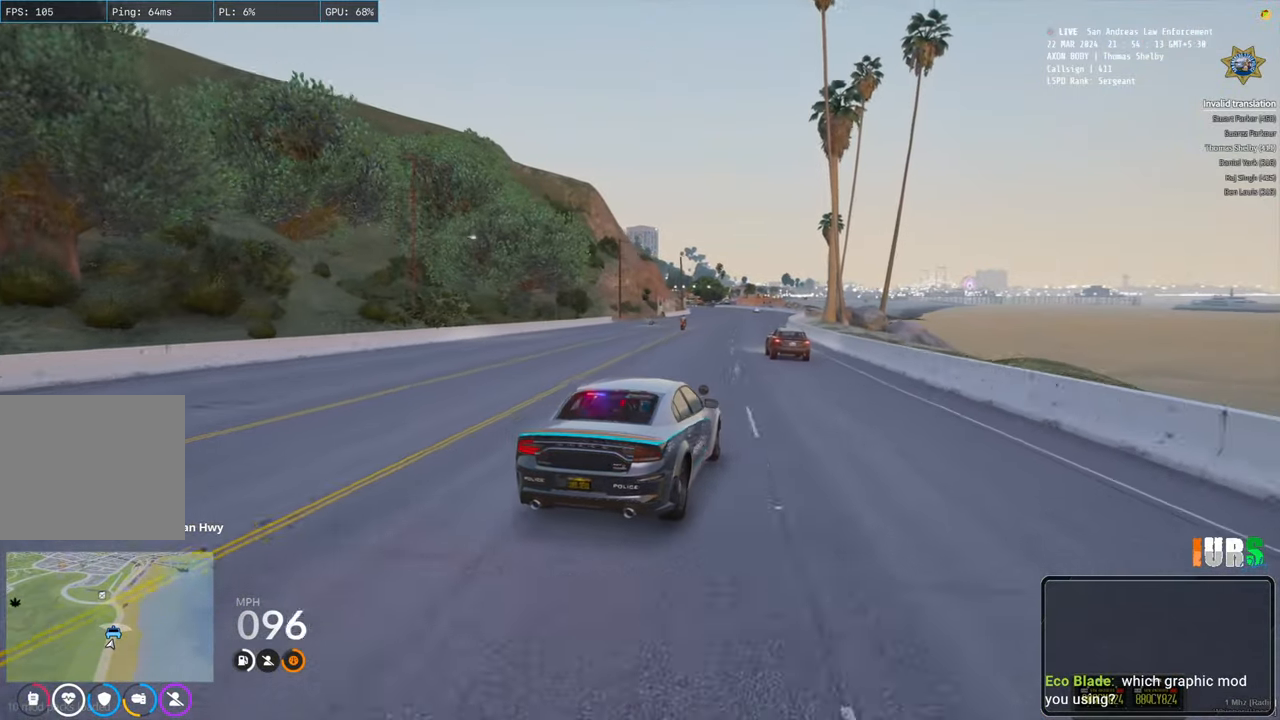
{"keys": ["w"], "events": [[117, "a", "down"], [233, "a", "up"]]}
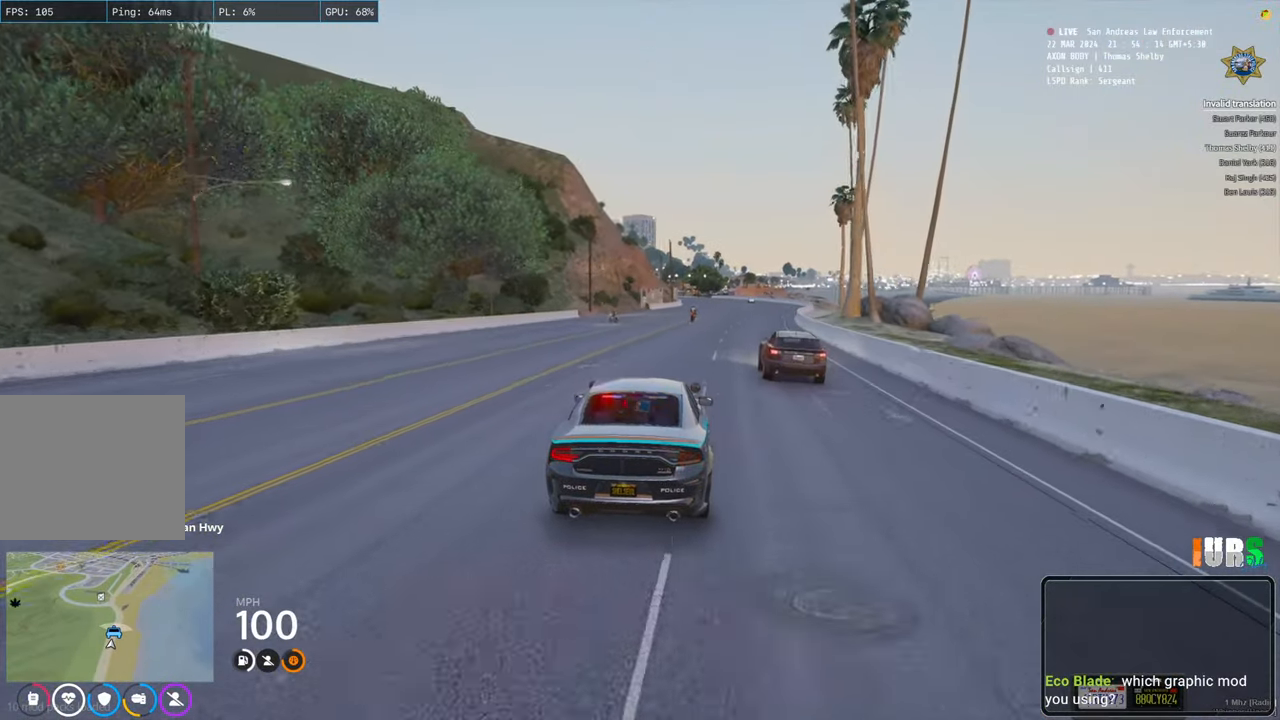
{"keys": ["d", "w"], "events": [[183, "q", "down"], [300, "q", "up"], [400, "d", "down"]]}
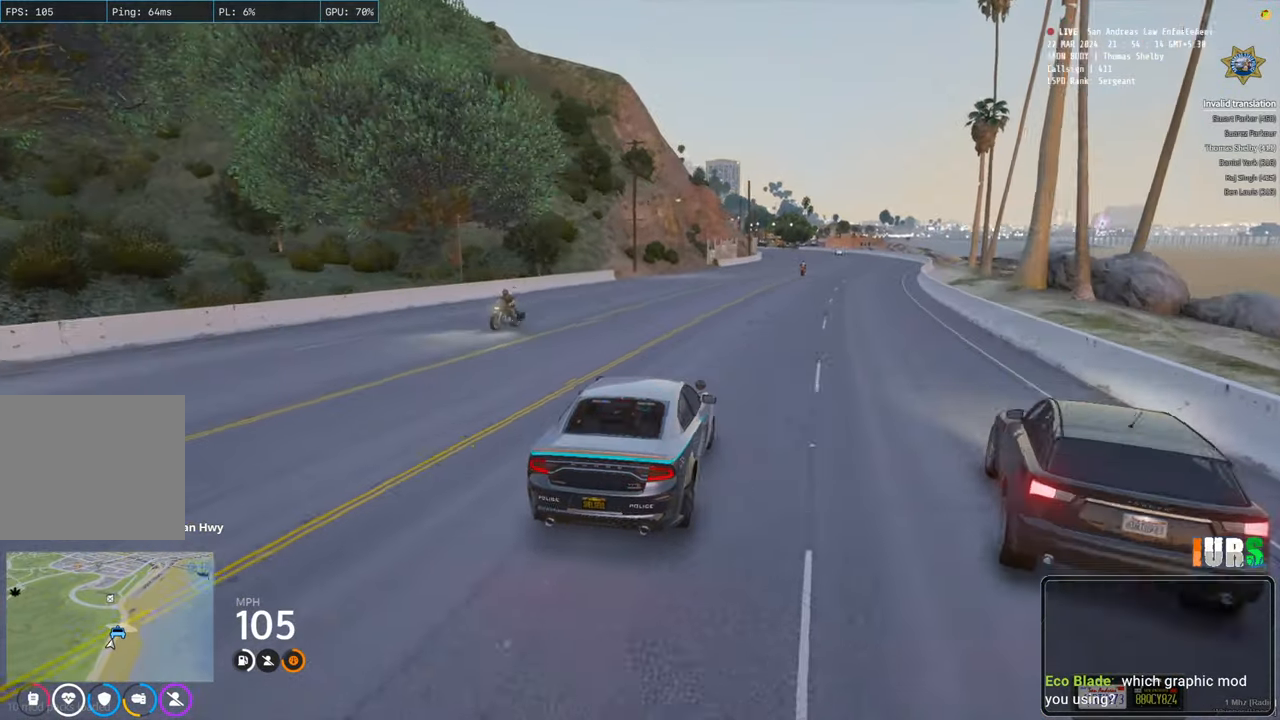
{"keys": ["w"], "events": [[50, "d", "up"]]}
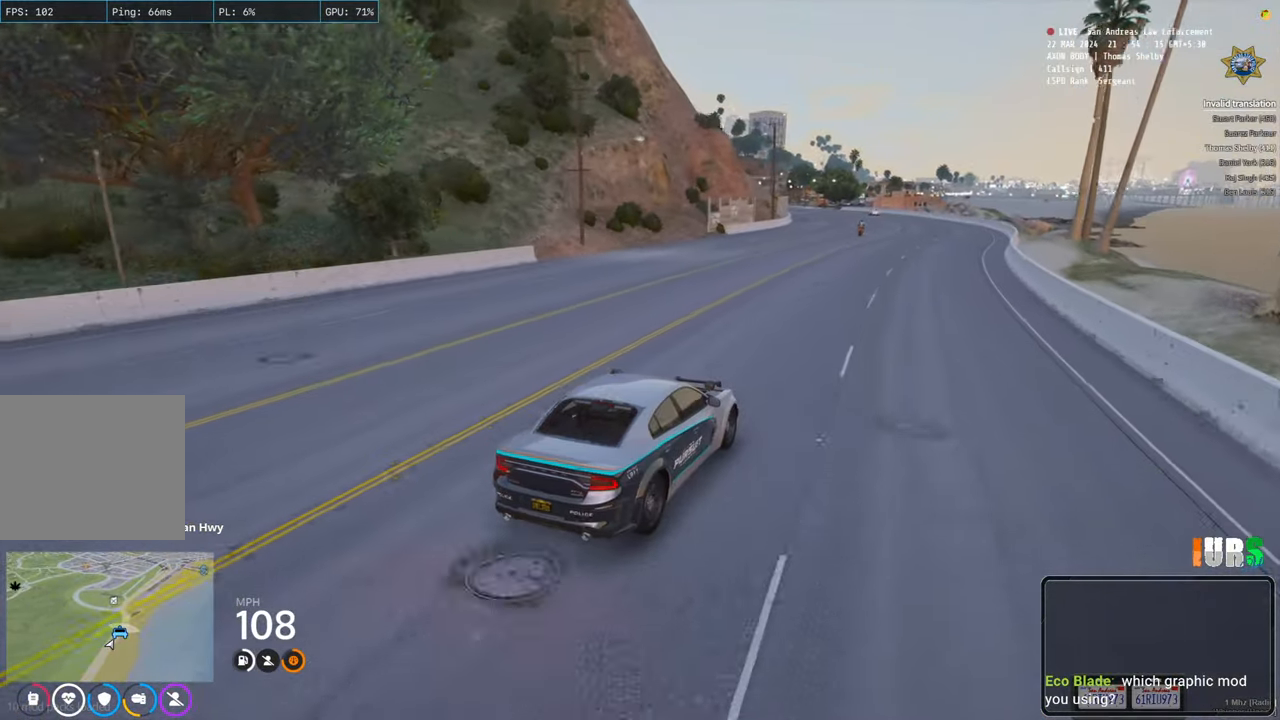
{"keys": ["w"], "events": []}
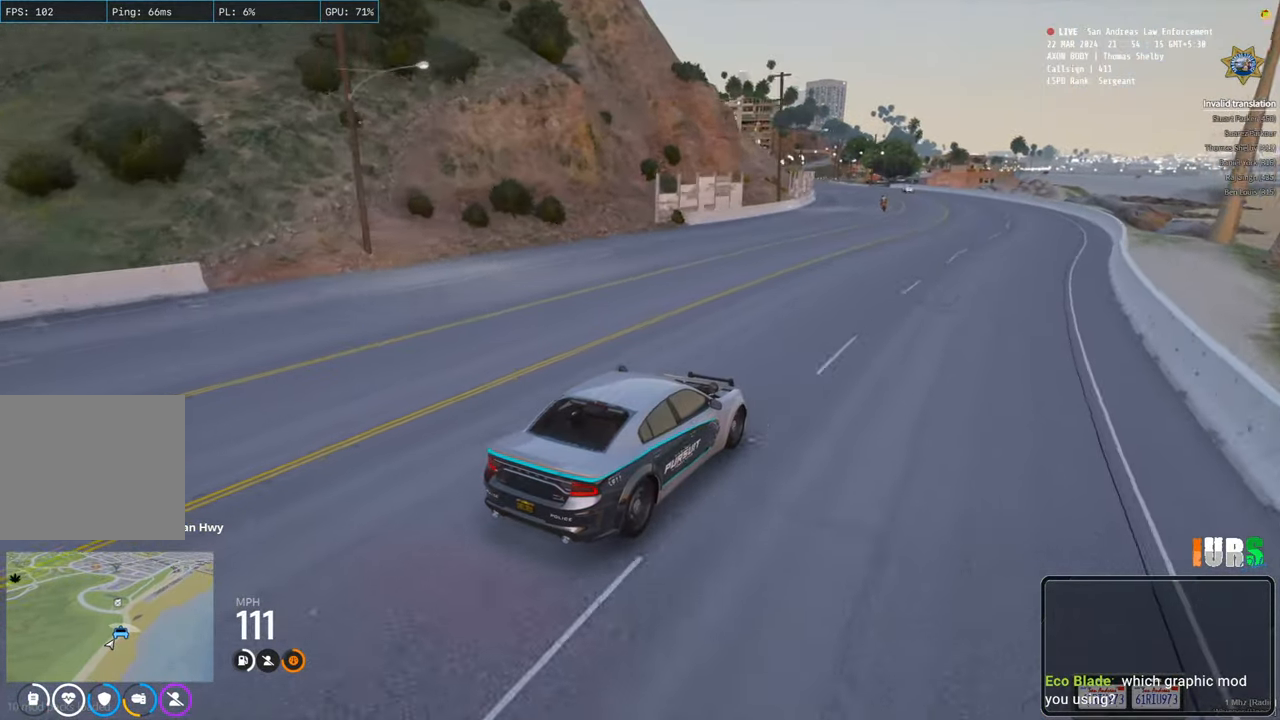
{"keys": ["w"], "events": [[200, "a", "down"], [350, "a", "up"]]}
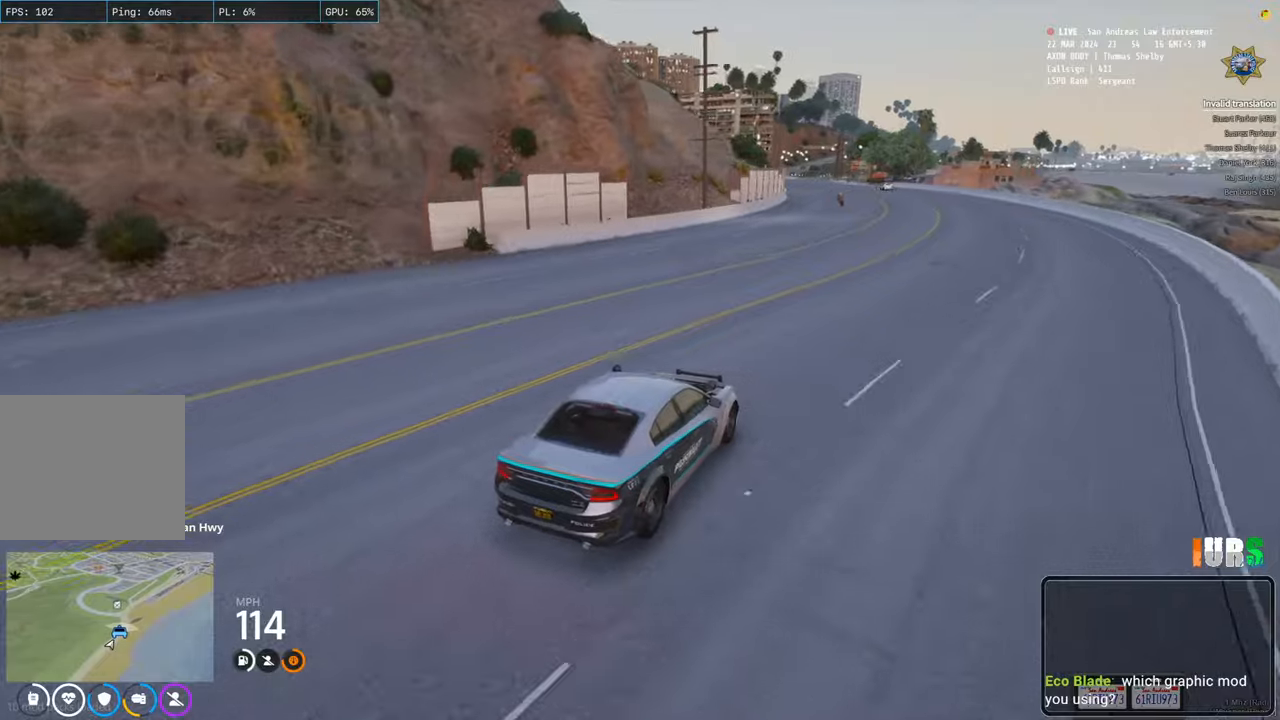
{"keys": ["w"], "events": [[83, "a", "down"], [183, "a", "up"]]}
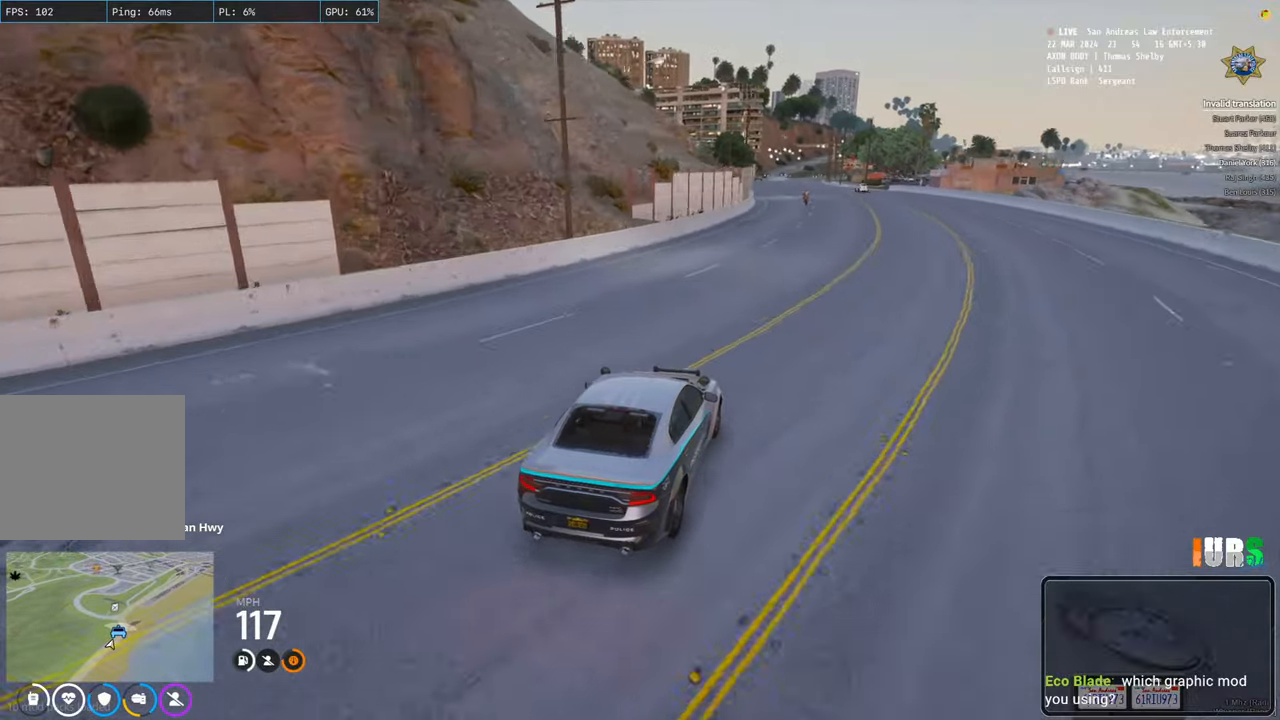
{"keys": ["w"], "events": []}
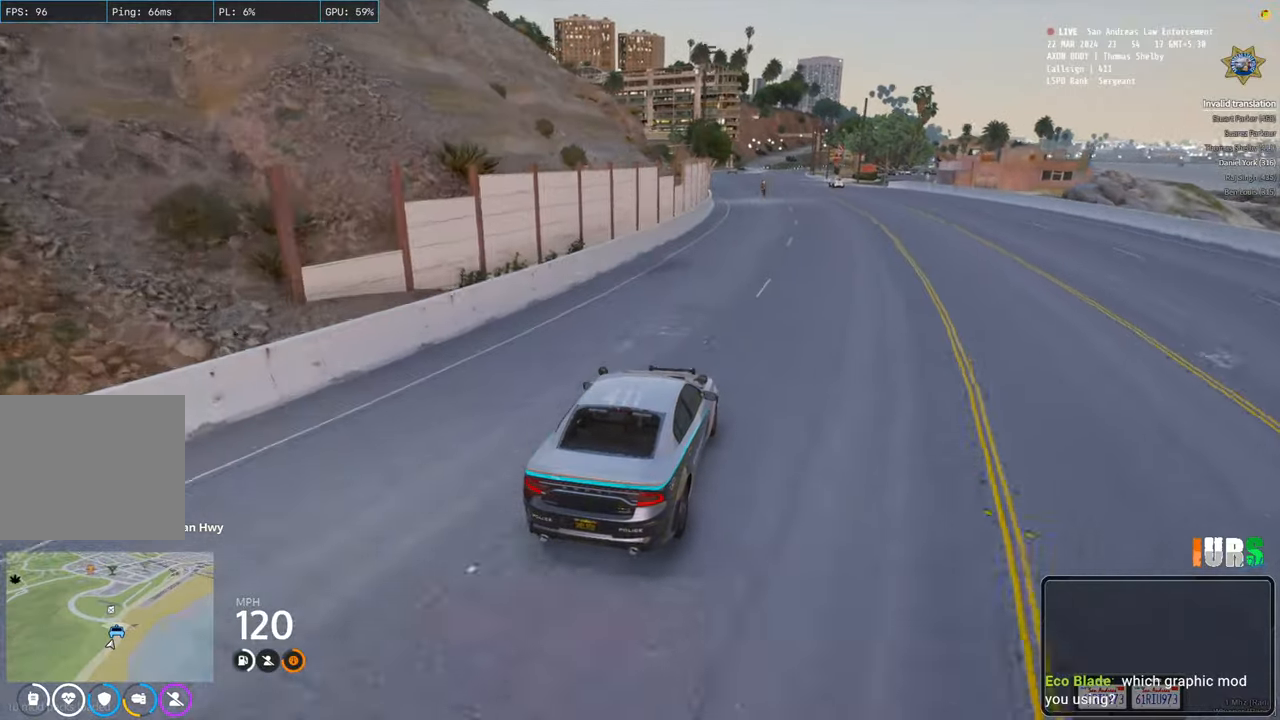
{"keys": ["w"], "events": []}
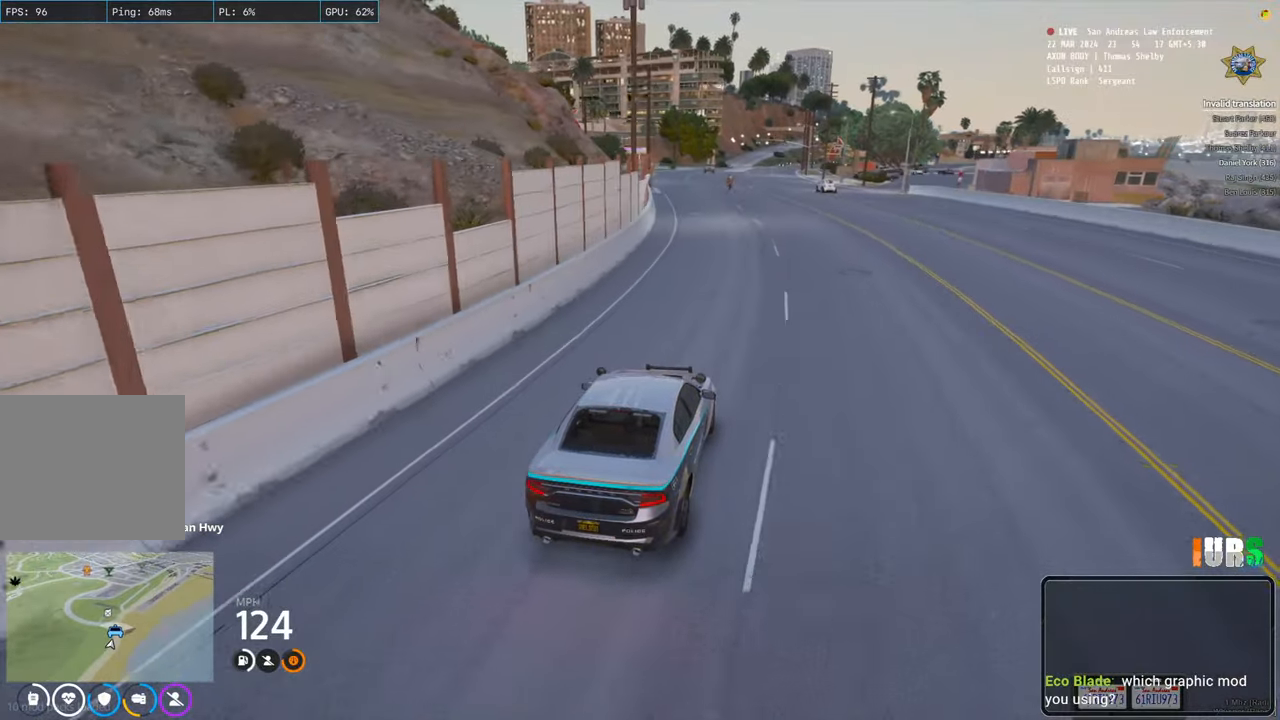
{"keys": ["w"], "events": [[83, "a", "down"], [150, "a", "up"]]}